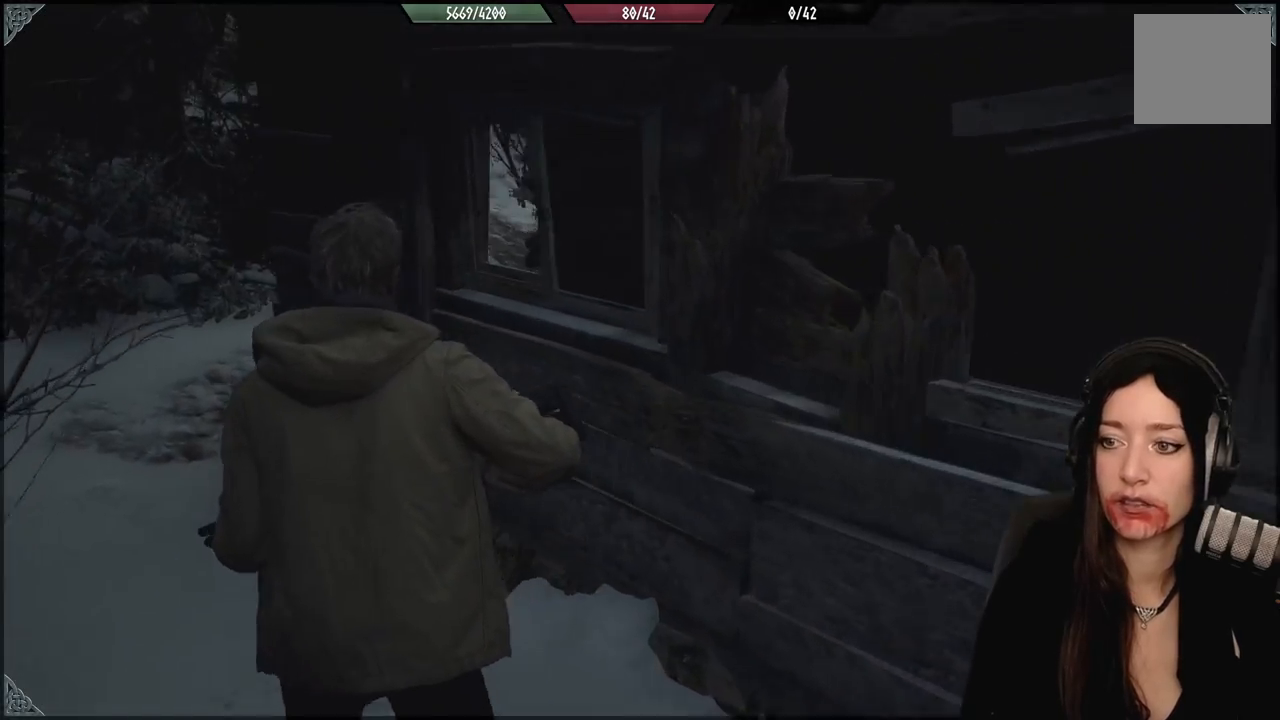
Gameplay with a controller (Xbox layout); each line is a JSON object with the inputs held at the frame after it. "events" lists button and stick changes between this image and that frame as [ms after this image, input, new state], when the widget could be followed in between.
{"buttons": [], "left_stick": "up-left", "right_stick": "right", "events": [[417, "right_stick", "right"]]}
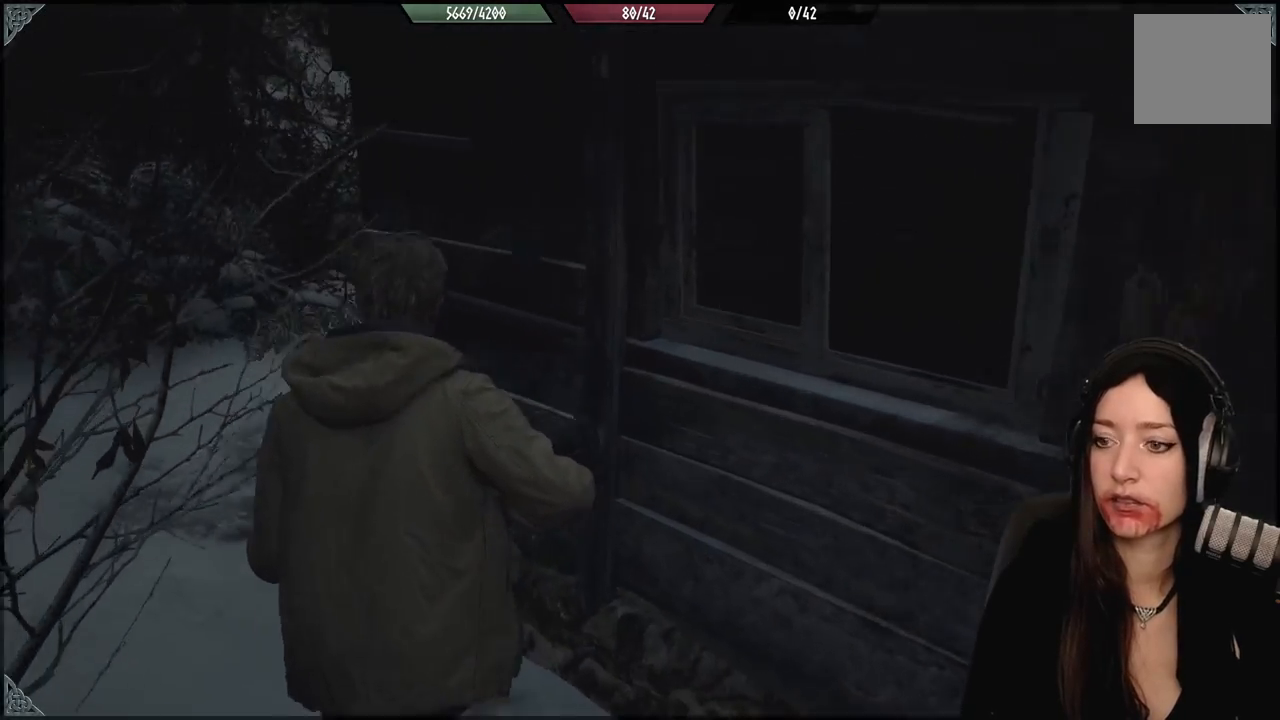
{"buttons": [], "left_stick": "up-left", "right_stick": "right", "events": []}
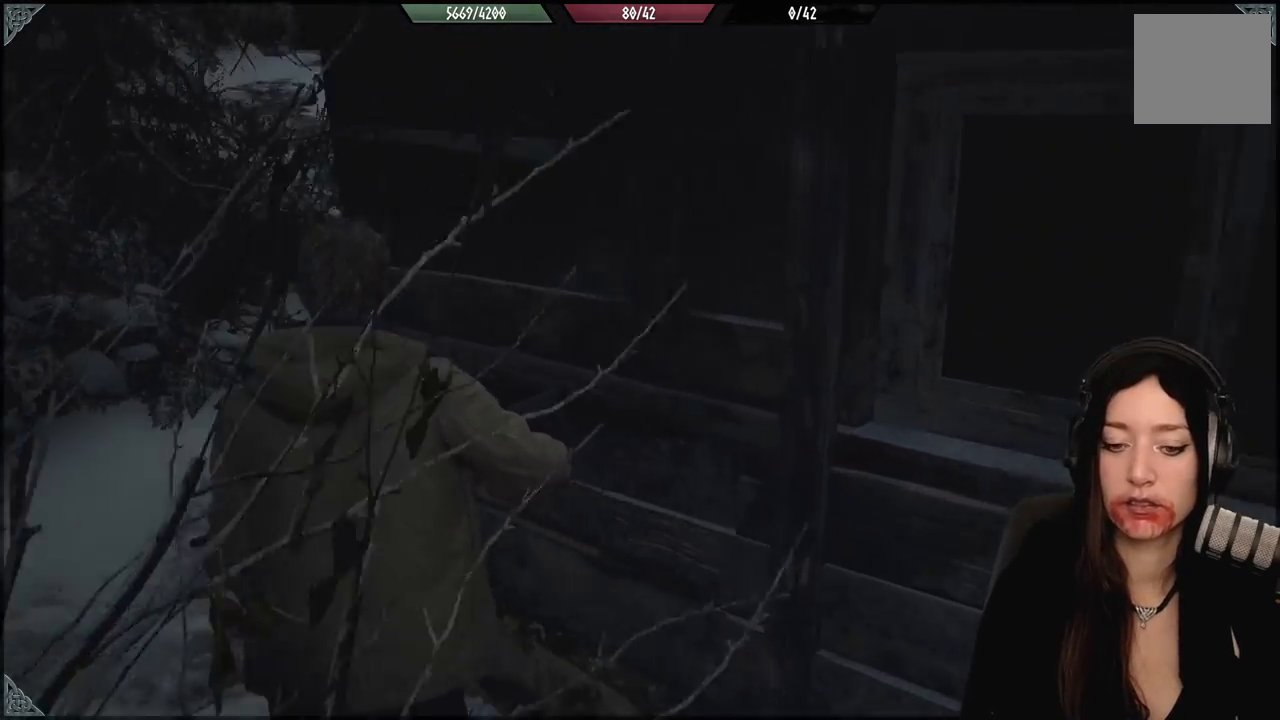
{"buttons": [], "left_stick": "up-left", "right_stick": "center", "events": [[283, "right_stick", "center"]]}
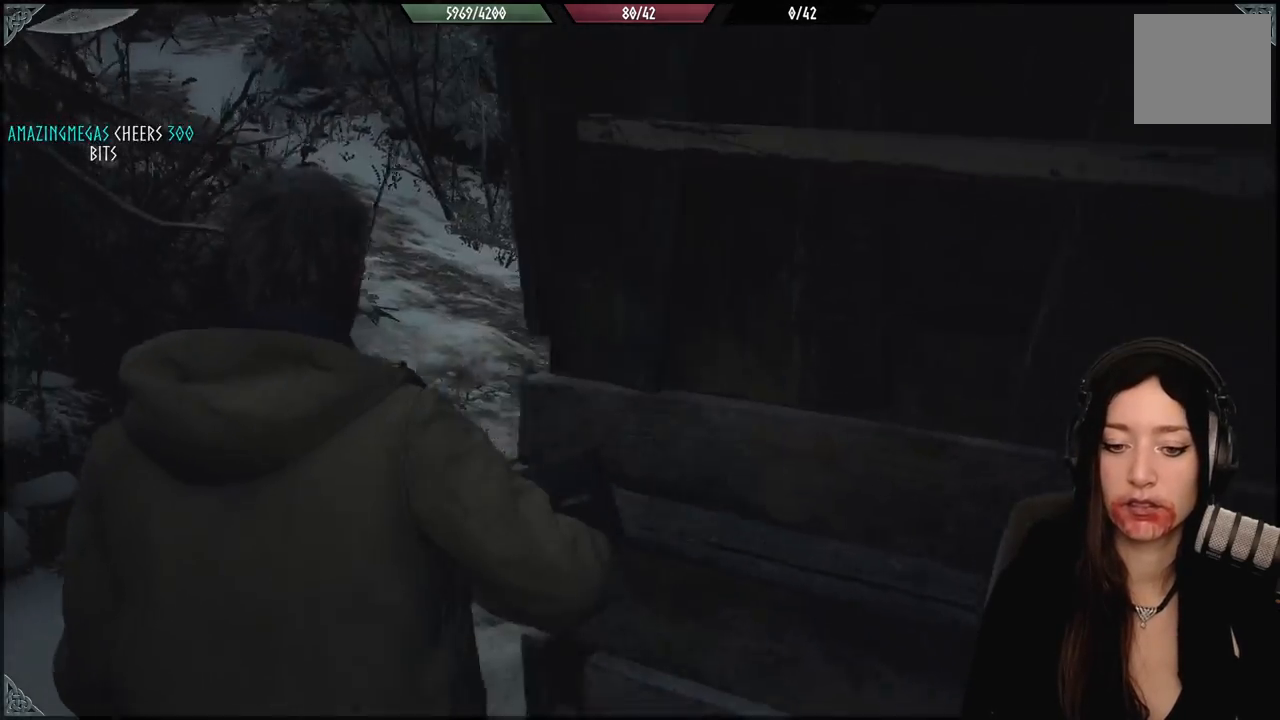
{"buttons": [], "left_stick": "up-left", "right_stick": "right", "events": [[17, "right_stick", "right"]]}
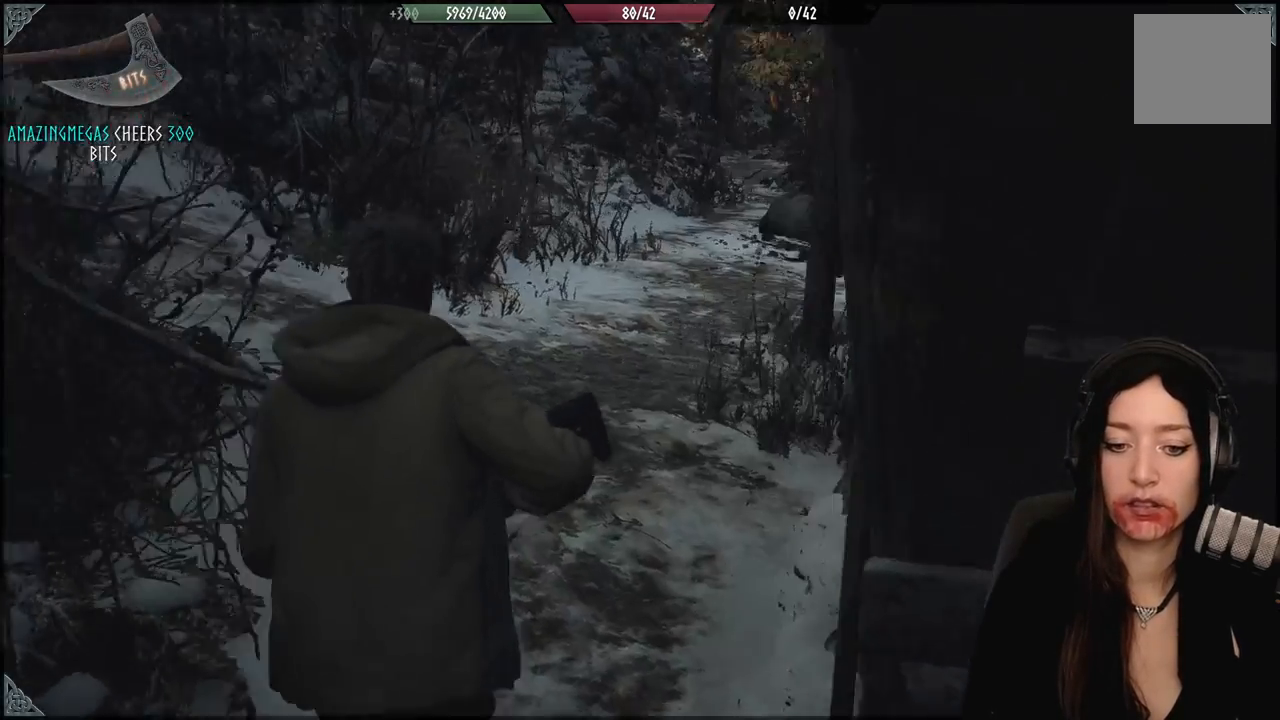
{"buttons": [], "left_stick": "up", "right_stick": "center", "events": [[50, "left_stick", "center"], [133, "right_stick", "center"], [233, "left_stick", "up"]]}
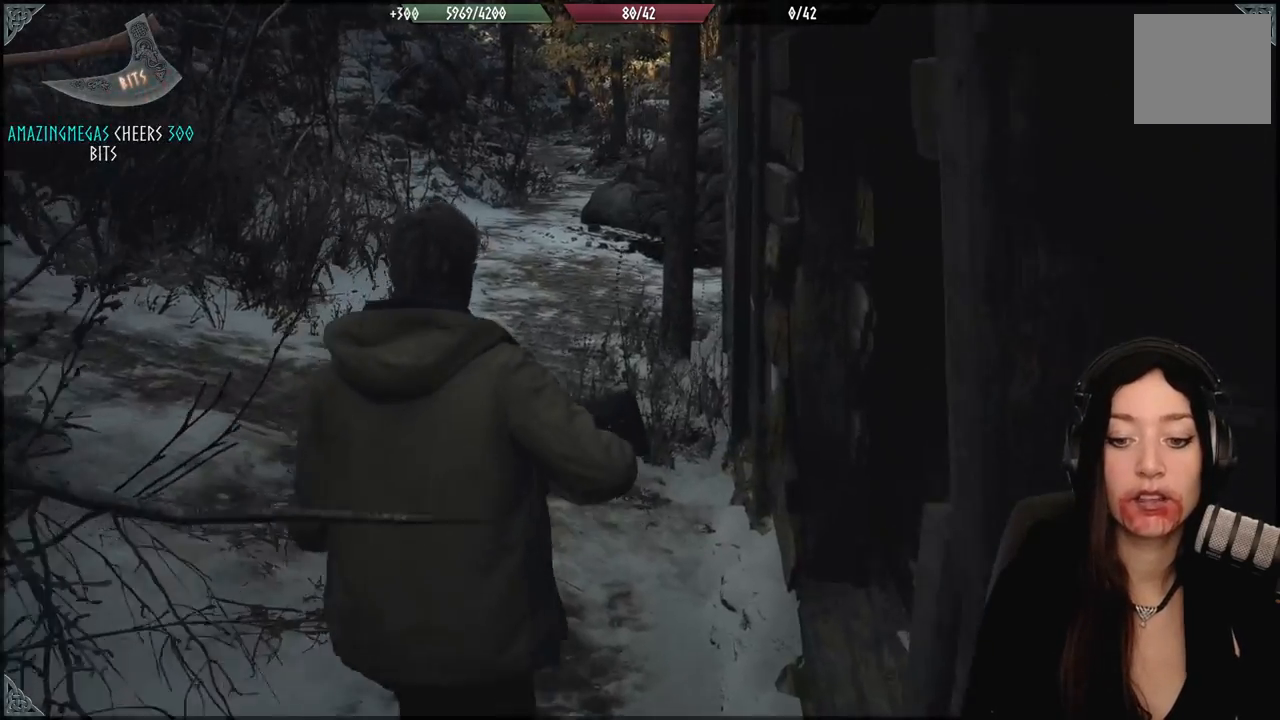
{"buttons": [], "left_stick": "up", "right_stick": "left", "events": [[50, "right_stick", "left"]]}
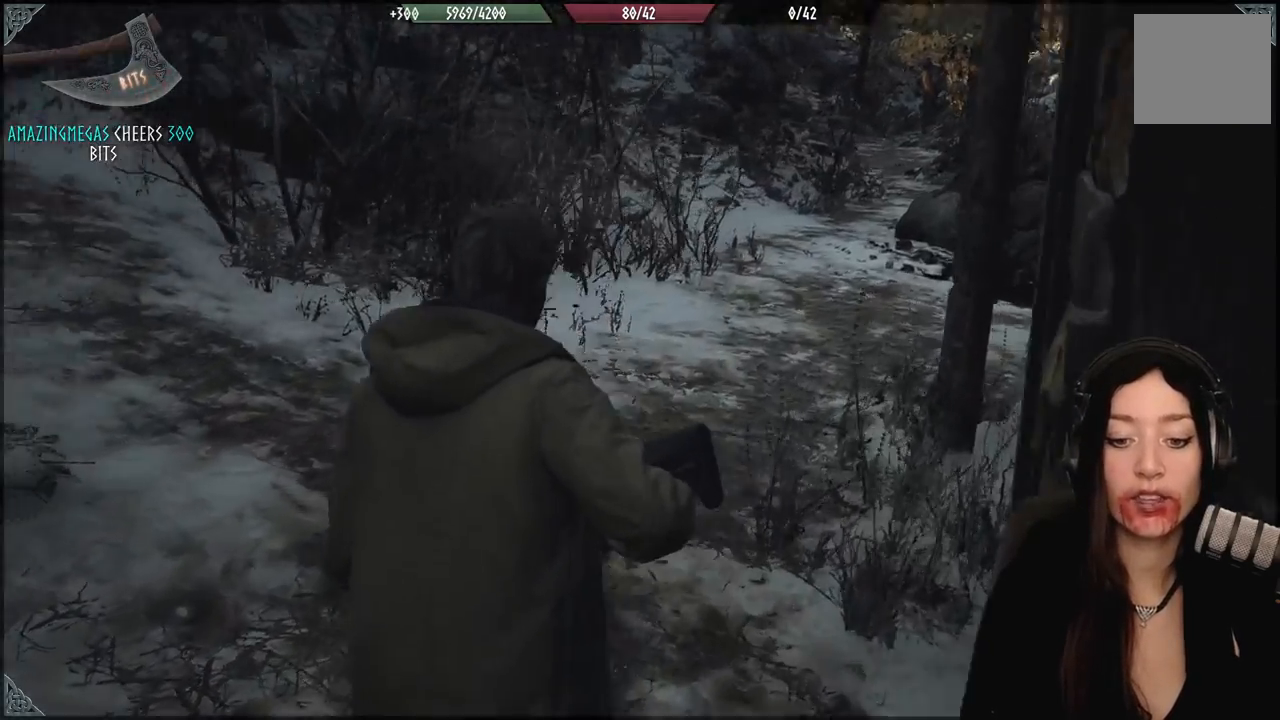
{"buttons": [], "left_stick": "up", "right_stick": "up-left", "events": [[133, "right_stick", "center"], [317, "right_stick", "up-left"]]}
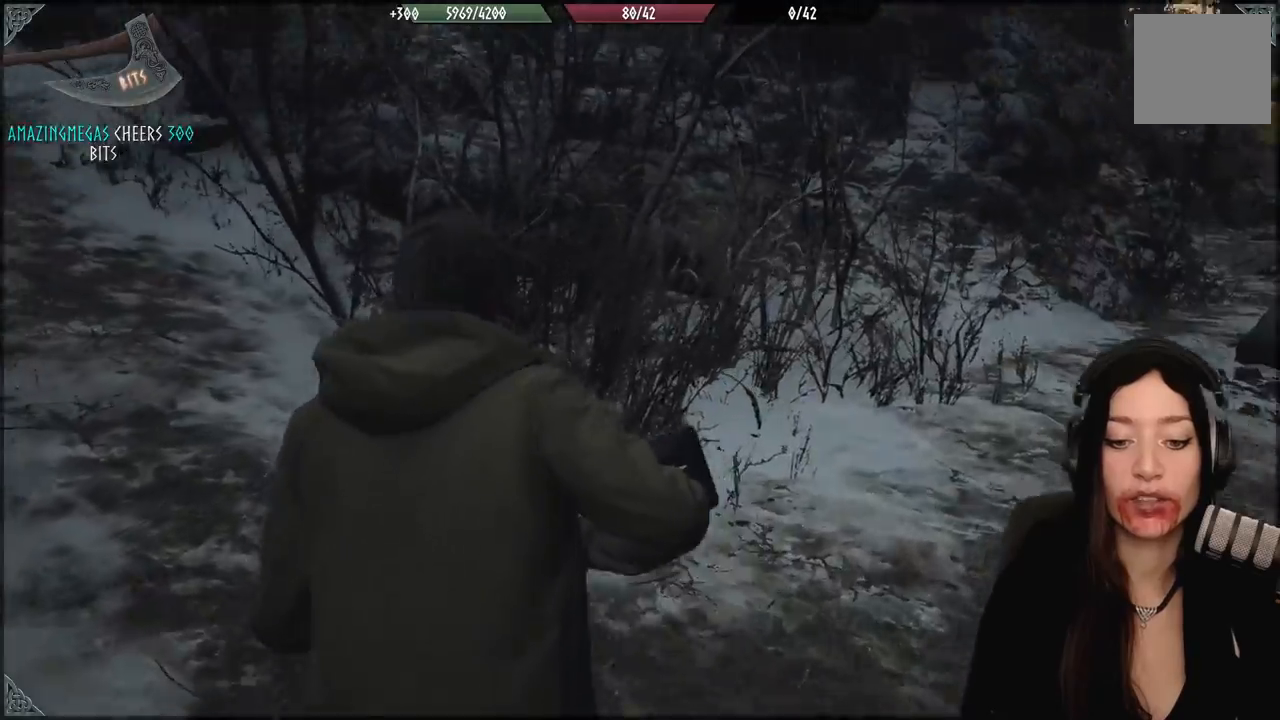
{"buttons": [], "left_stick": "up-left", "right_stick": "down-left", "events": [[17, "left_stick", "up-left"], [317, "right_stick", "center"], [500, "right_stick", "down-left"]]}
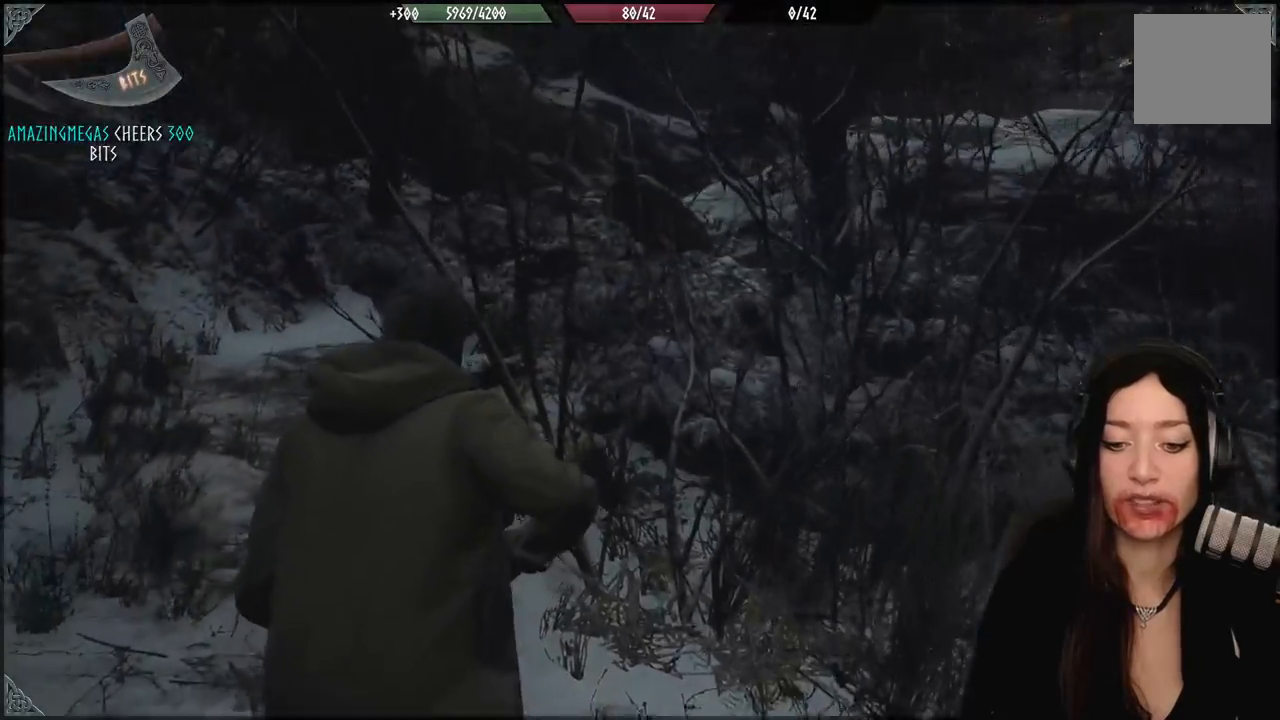
{"buttons": [], "left_stick": "up-left", "right_stick": "center", "events": [[250, "right_stick", "center"]]}
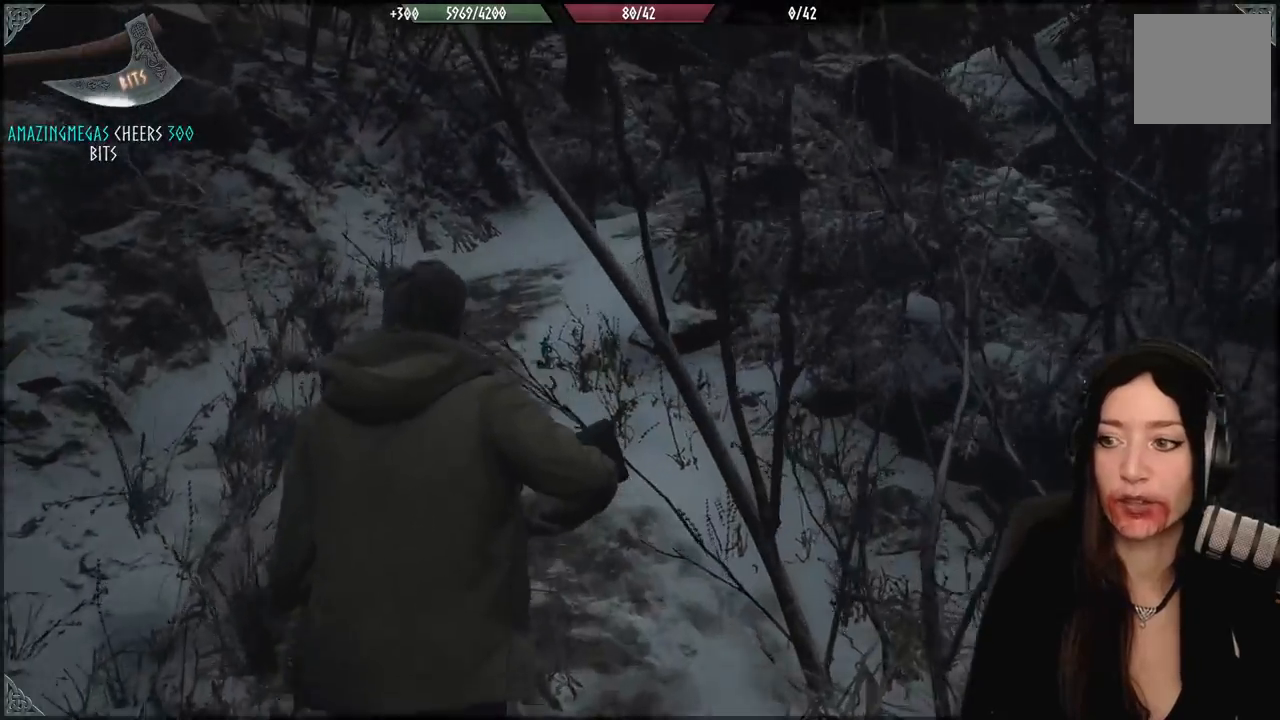
{"buttons": [], "left_stick": "up-left", "right_stick": "right", "events": [[483, "right_stick", "right"]]}
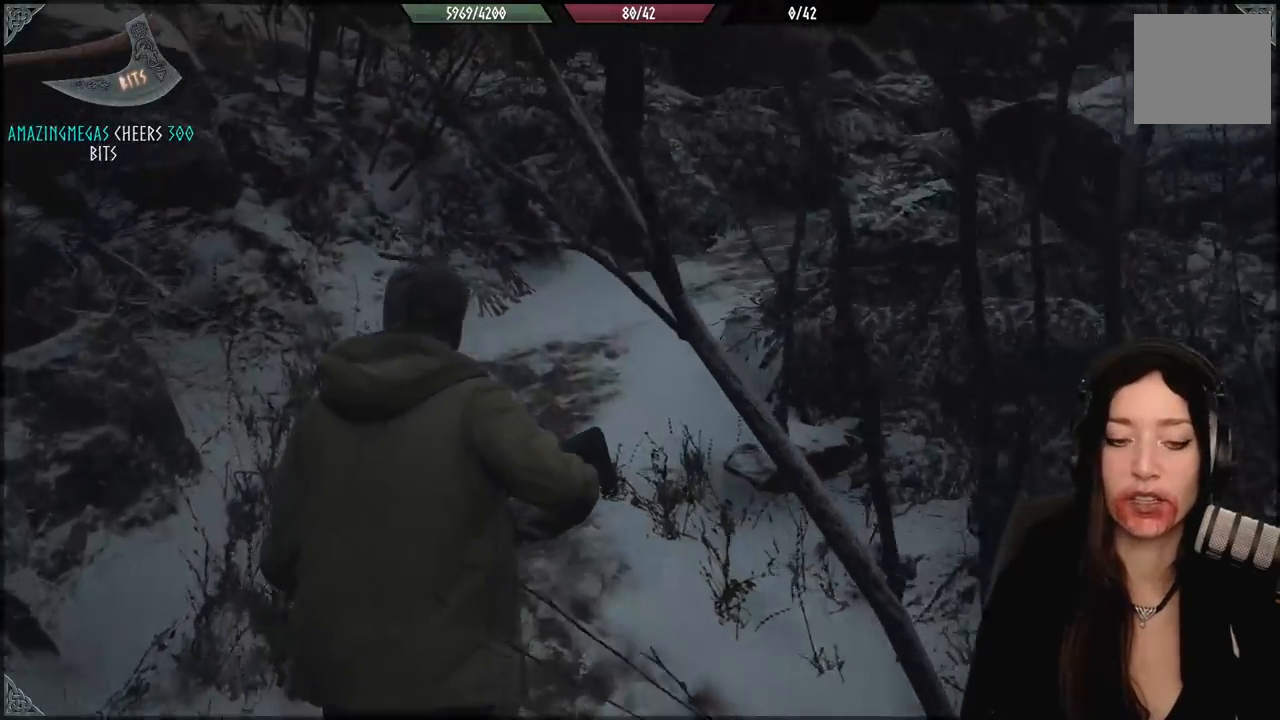
{"buttons": [], "left_stick": "up-left", "right_stick": "right", "events": []}
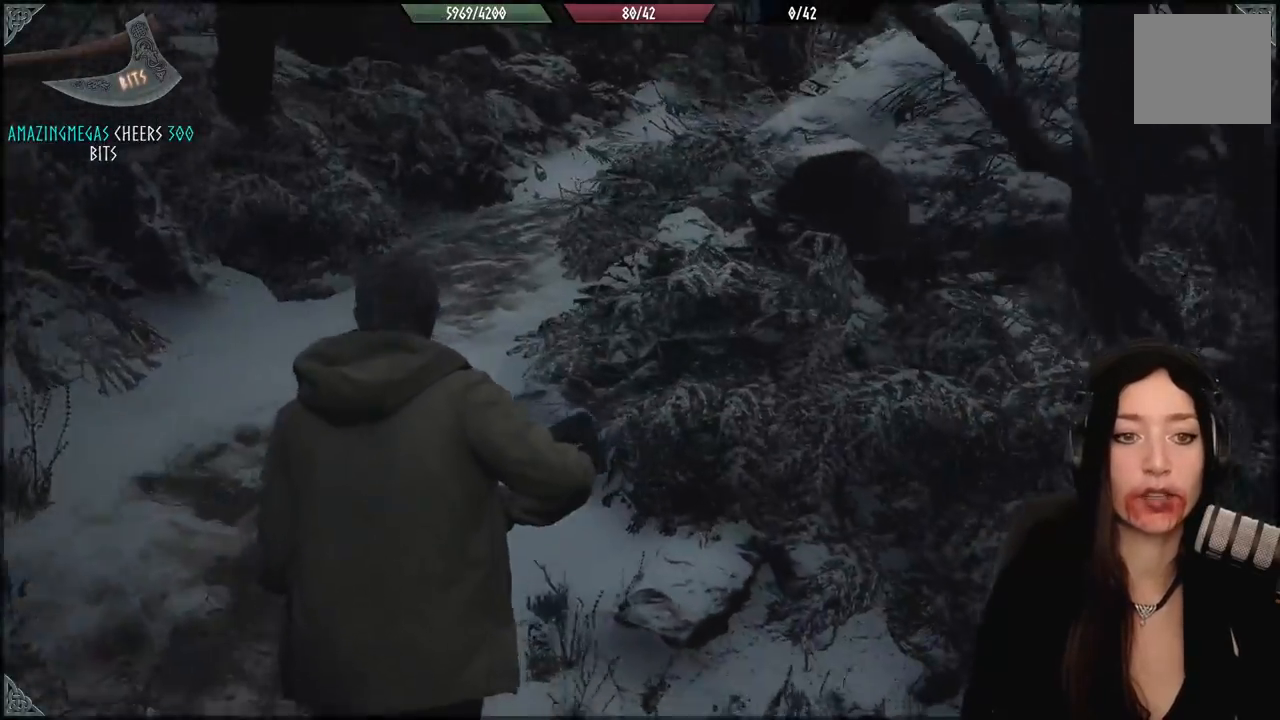
{"buttons": [], "left_stick": "up-left", "right_stick": "center", "events": [[483, "right_stick", "center"]]}
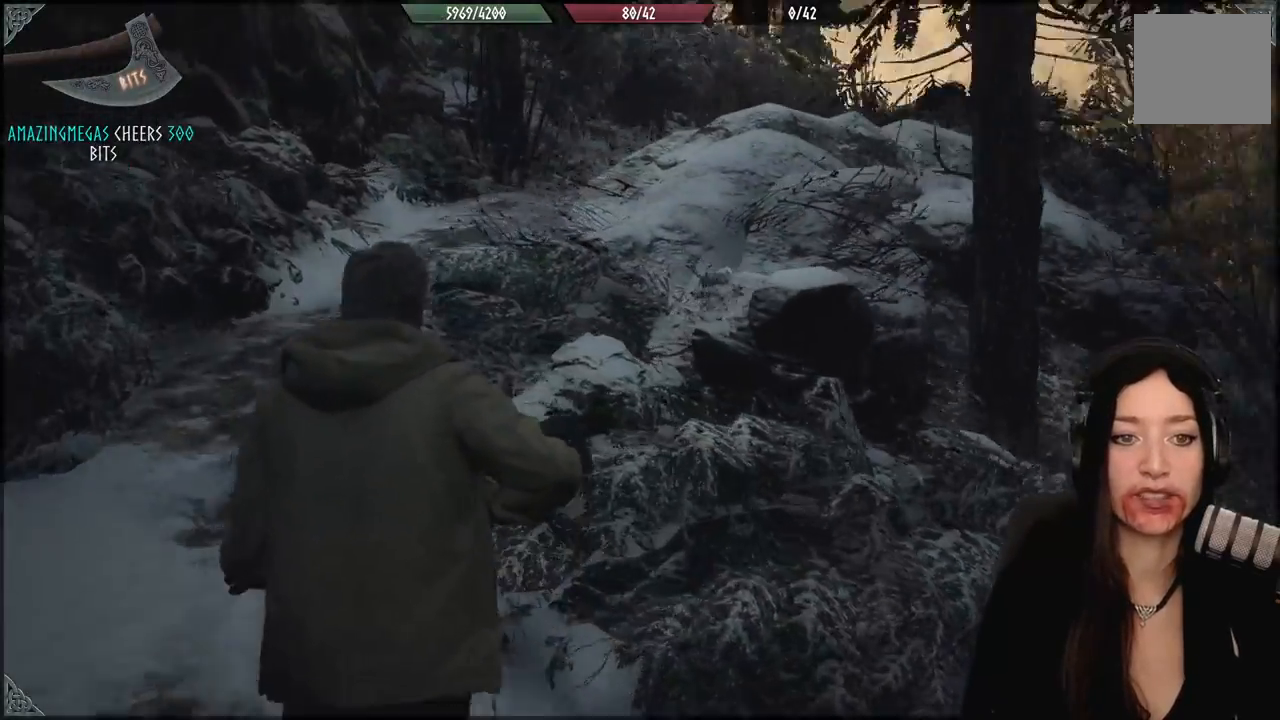
{"buttons": [], "left_stick": "up-left", "right_stick": "right", "events": [[300, "right_stick", "right"]]}
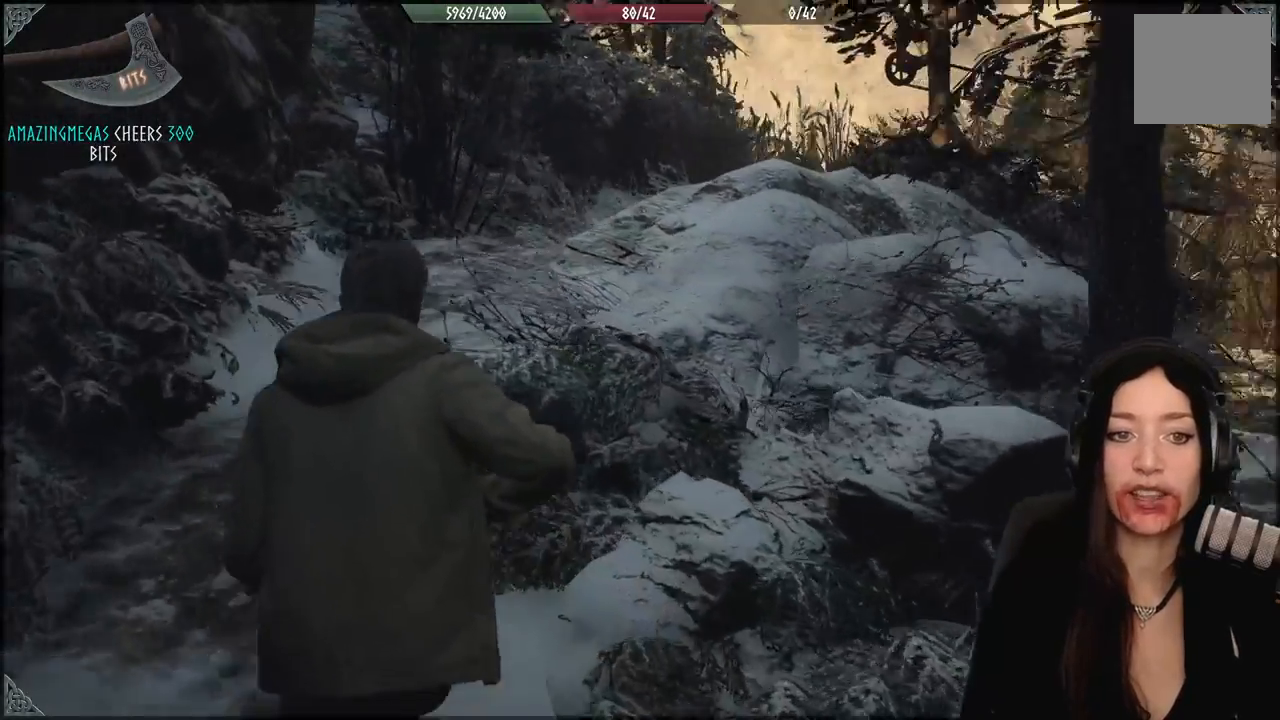
{"buttons": [], "left_stick": "up-left", "right_stick": "center", "events": [[33, "right_stick", "center"], [267, "left_stick", "center"], [267, "right_stick", "up-right"], [417, "right_stick", "center"], [433, "left_stick", "up-left"]]}
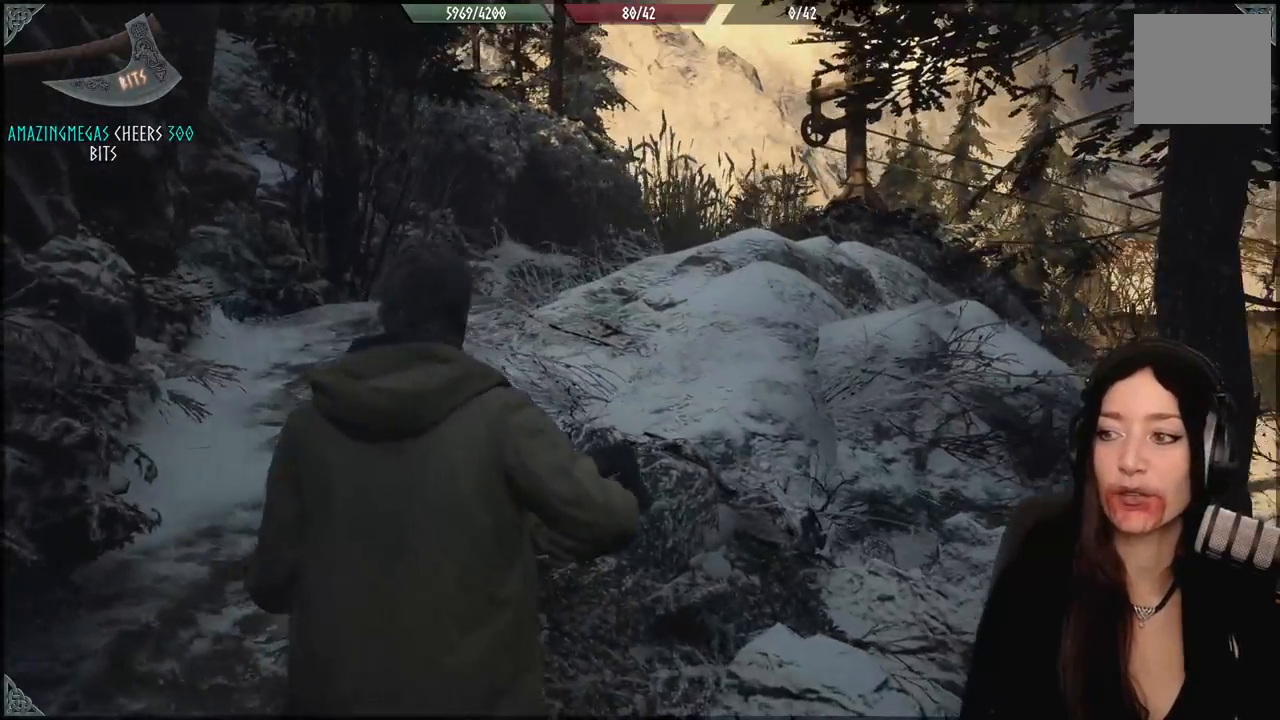
{"buttons": [], "left_stick": "up-left", "right_stick": "down-right", "events": [[483, "right_stick", "down-right"]]}
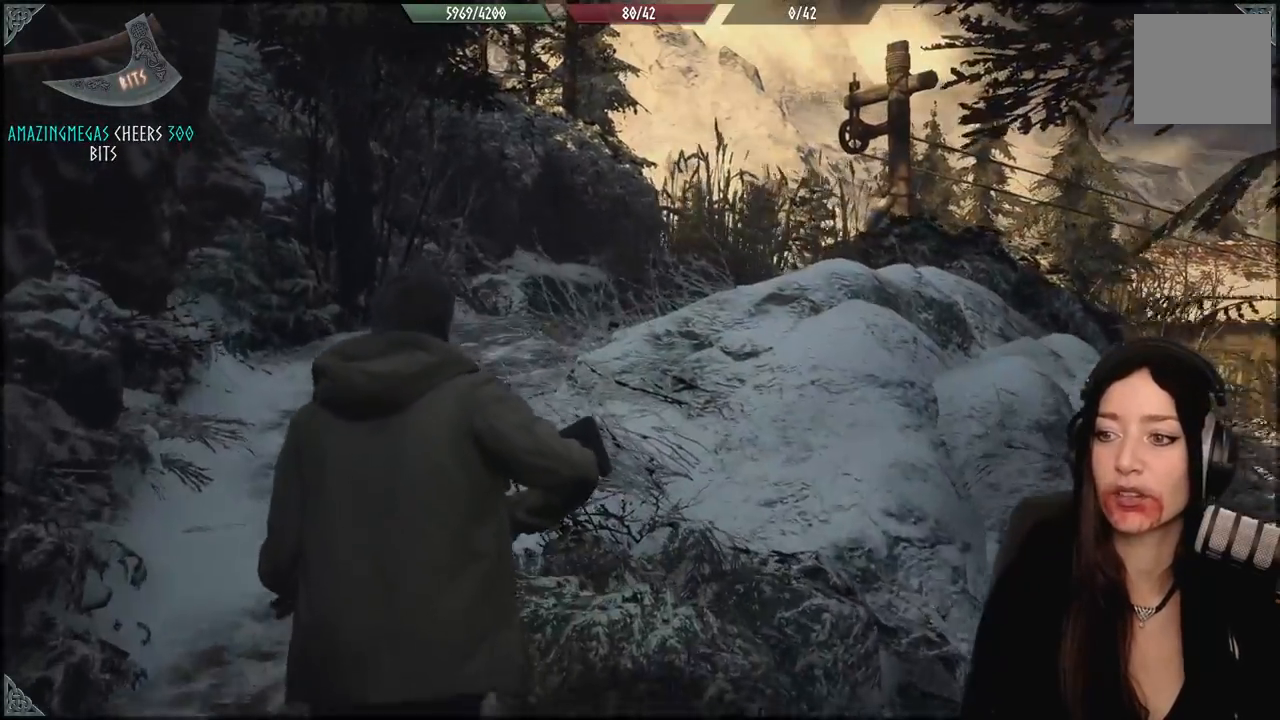
{"buttons": [], "left_stick": "up-left", "right_stick": "down-right", "events": []}
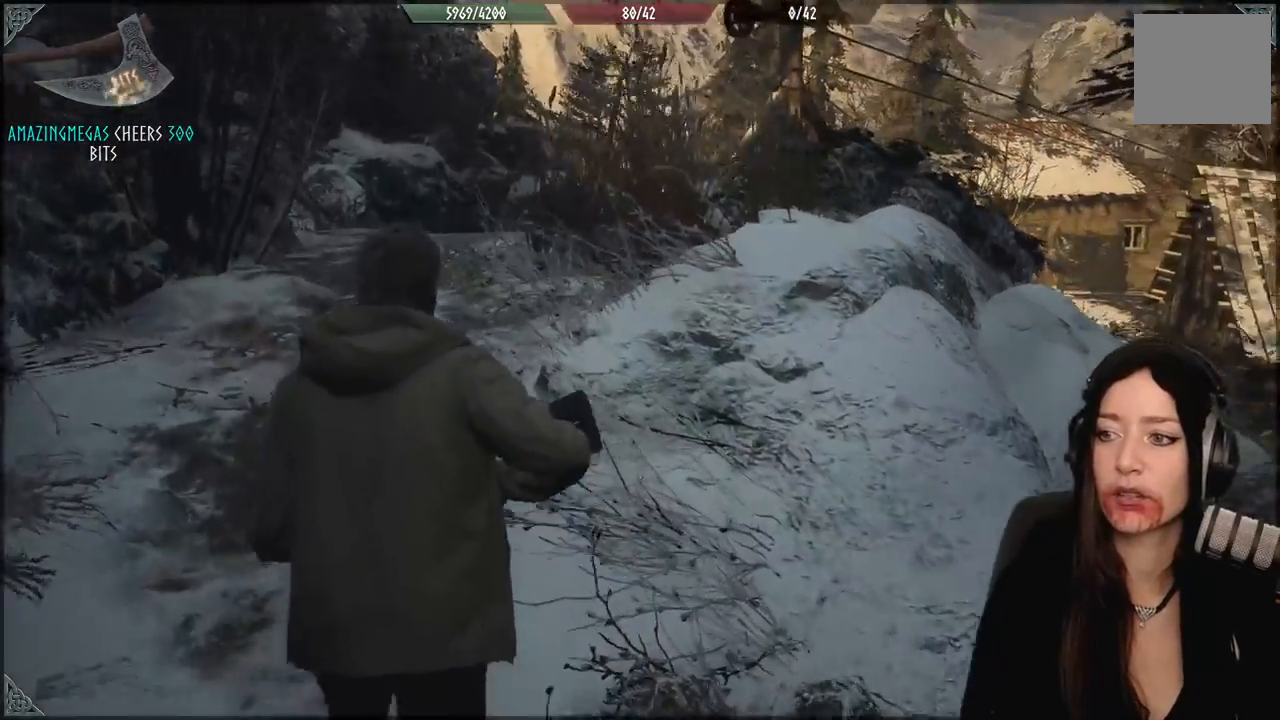
{"buttons": [], "left_stick": "up-left", "right_stick": "center", "events": [[100, "right_stick", "right"], [200, "right_stick", "center"]]}
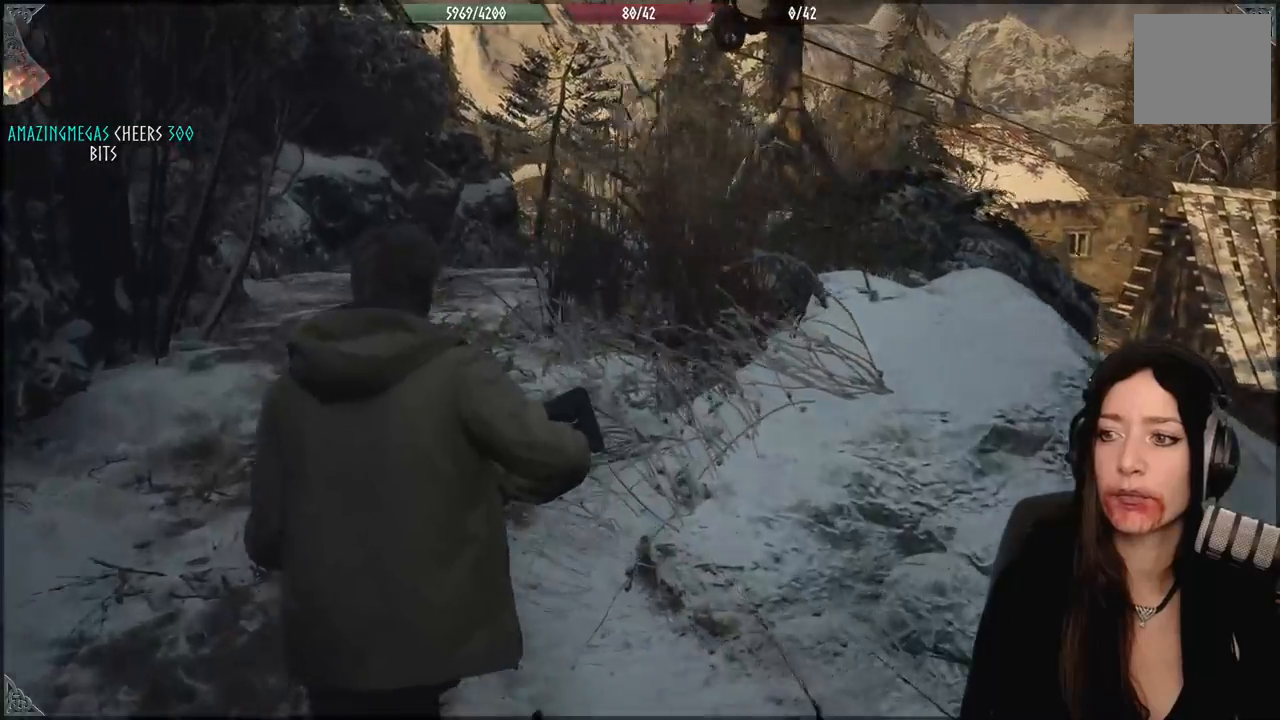
{"buttons": [], "left_stick": "up-left", "right_stick": "center", "events": []}
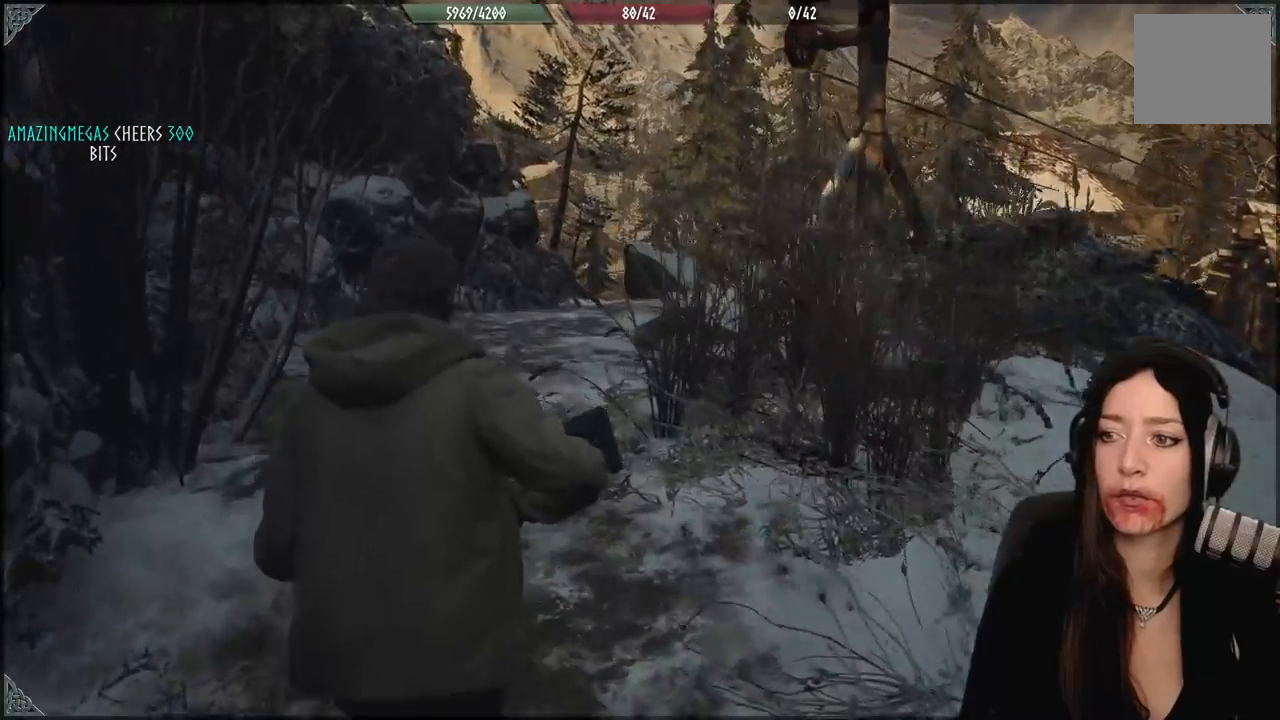
{"buttons": [], "left_stick": "up-left", "right_stick": "center", "events": []}
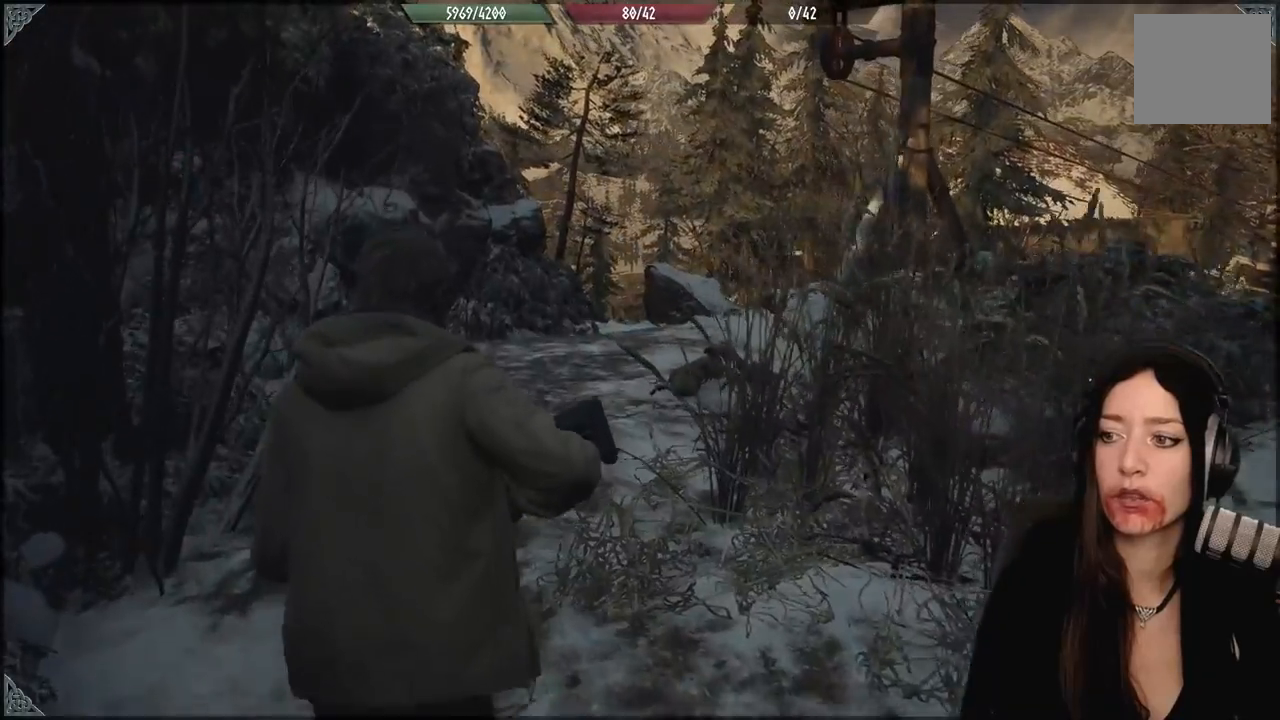
{"buttons": [], "left_stick": "up-left", "right_stick": "center", "events": []}
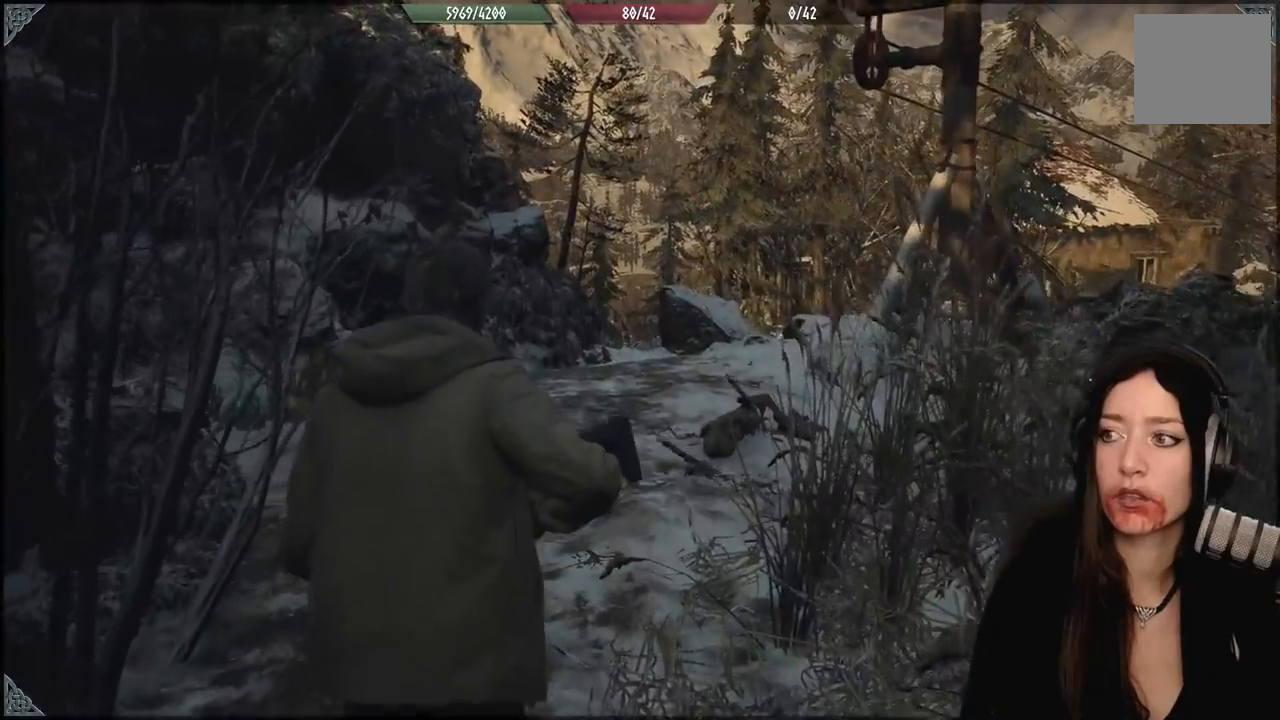
{"buttons": [], "left_stick": "up", "right_stick": "down-right", "events": [[200, "left_stick", "up"], [217, "right_stick", "down-right"]]}
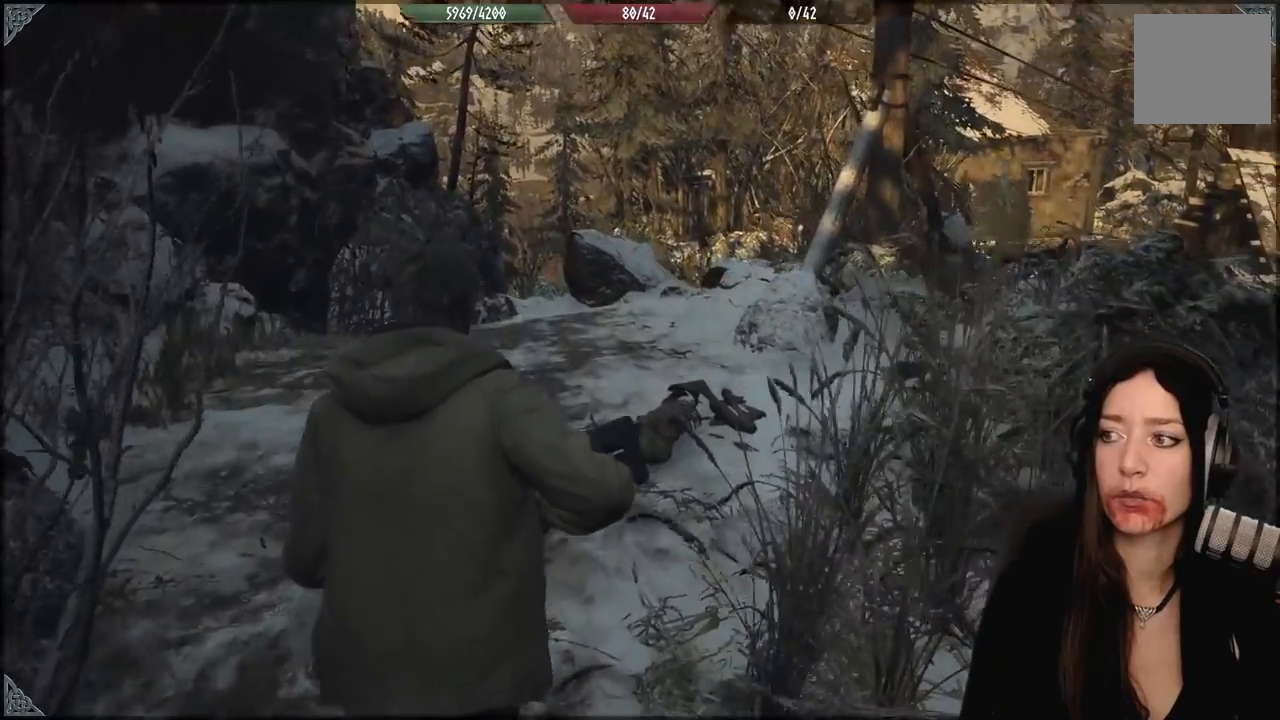
{"buttons": [], "left_stick": "up", "right_stick": "center", "events": [[250, "right_stick", "center"]]}
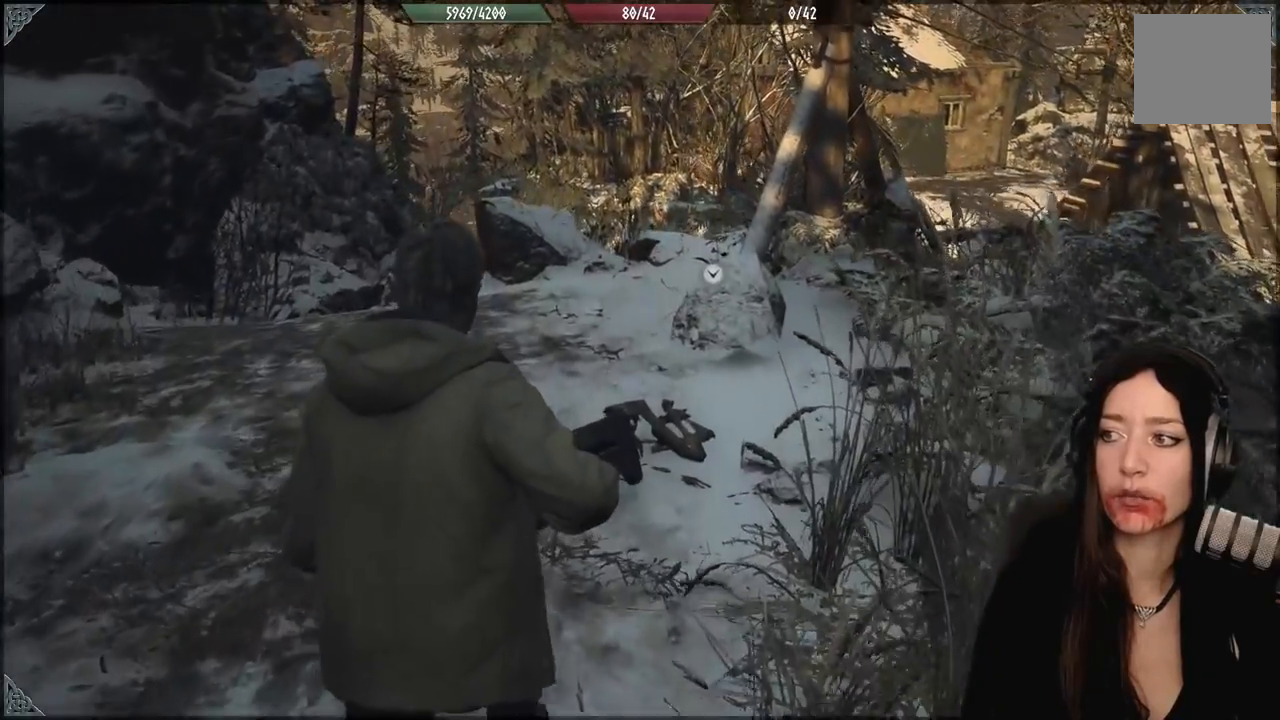
{"buttons": [], "left_stick": "up", "right_stick": "center", "events": []}
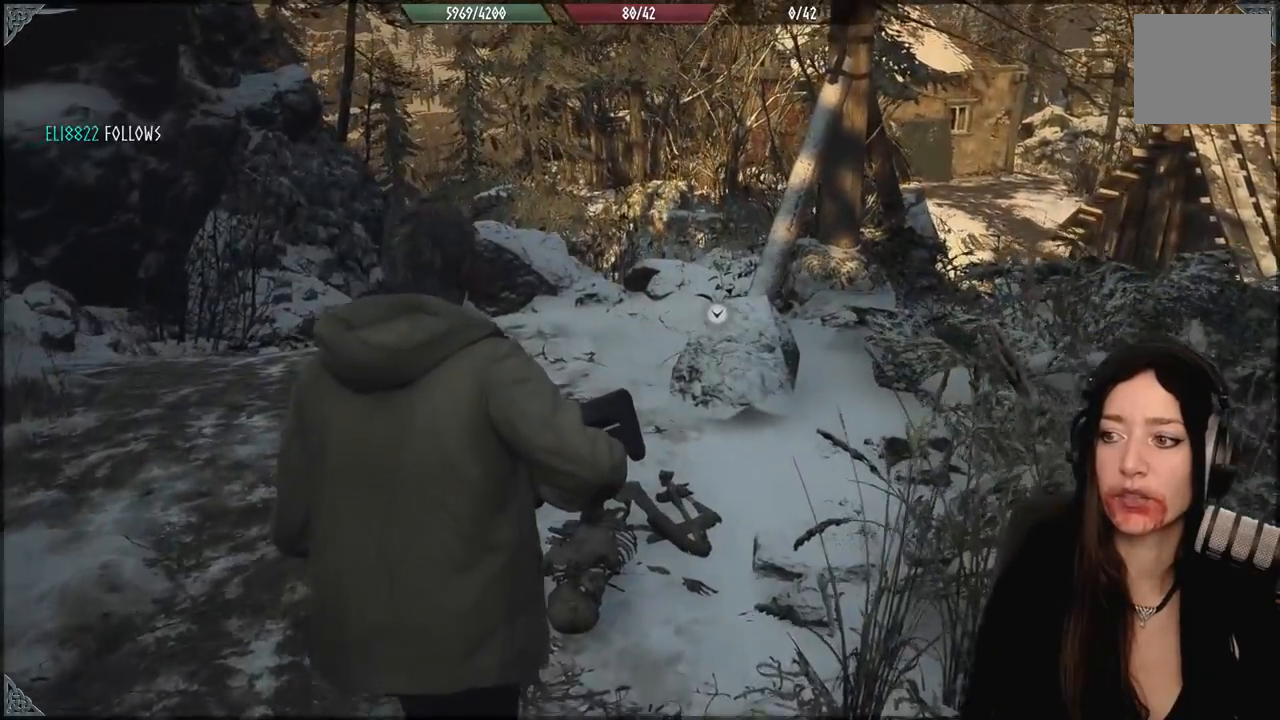
{"buttons": [], "left_stick": "up-left", "right_stick": "down-right", "events": [[67, "right_stick", "down-right"], [367, "left_stick", "up-left"]]}
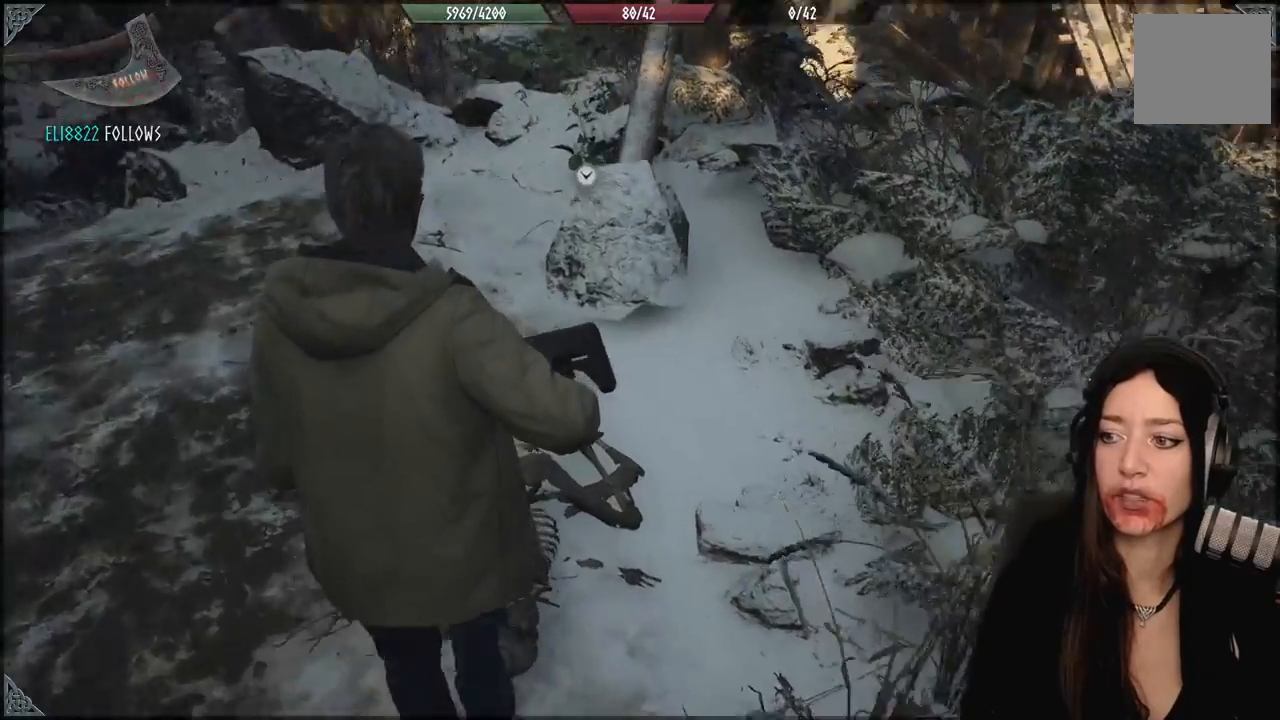
{"buttons": [], "left_stick": "up-left", "right_stick": "center", "events": [[300, "right_stick", "center"]]}
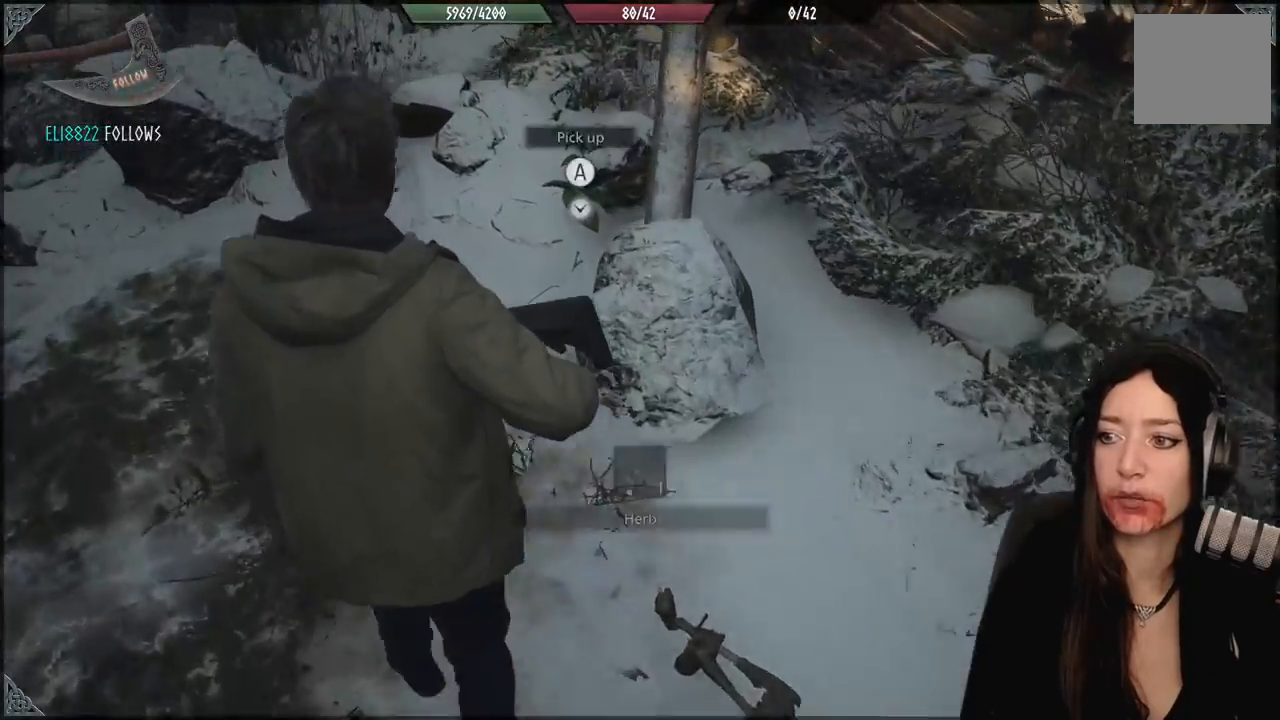
{"buttons": [], "left_stick": "center", "right_stick": "center", "events": [[267, "A", "down"], [283, "left_stick", "center"], [383, "A", "up"]]}
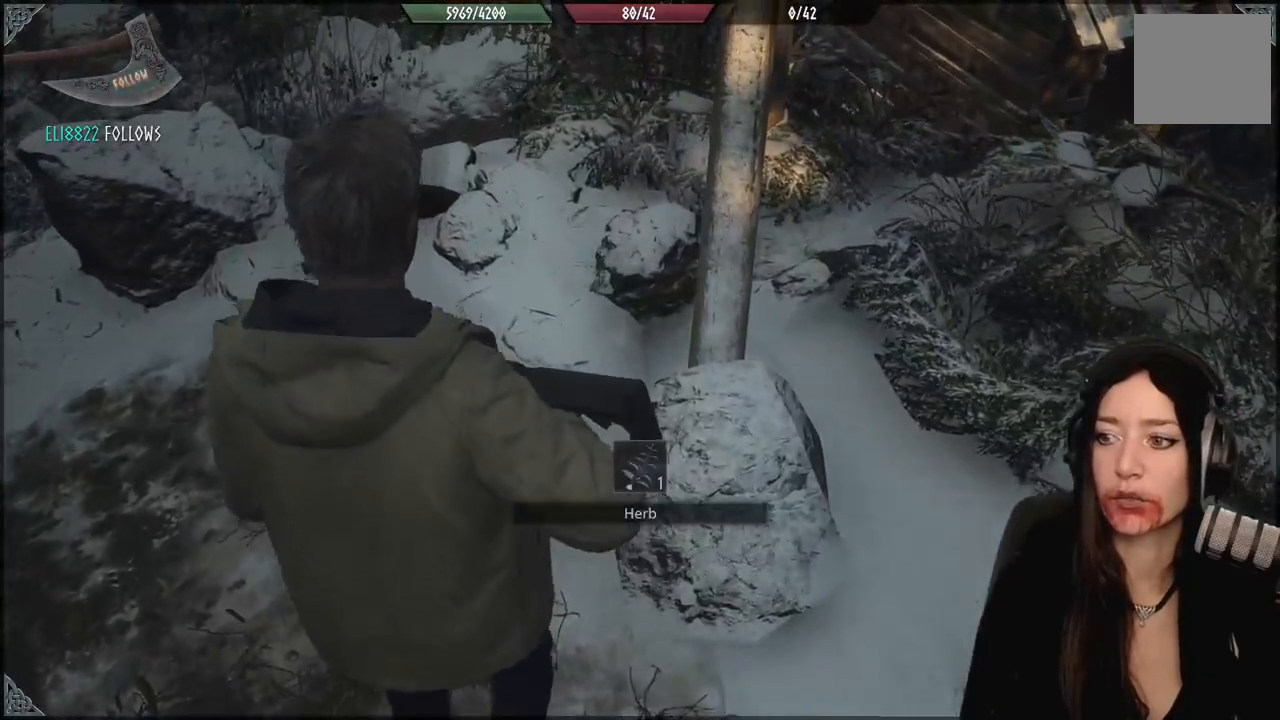
{"buttons": [], "left_stick": "down", "right_stick": "right", "events": [[167, "left_stick", "down"], [300, "right_stick", "right"]]}
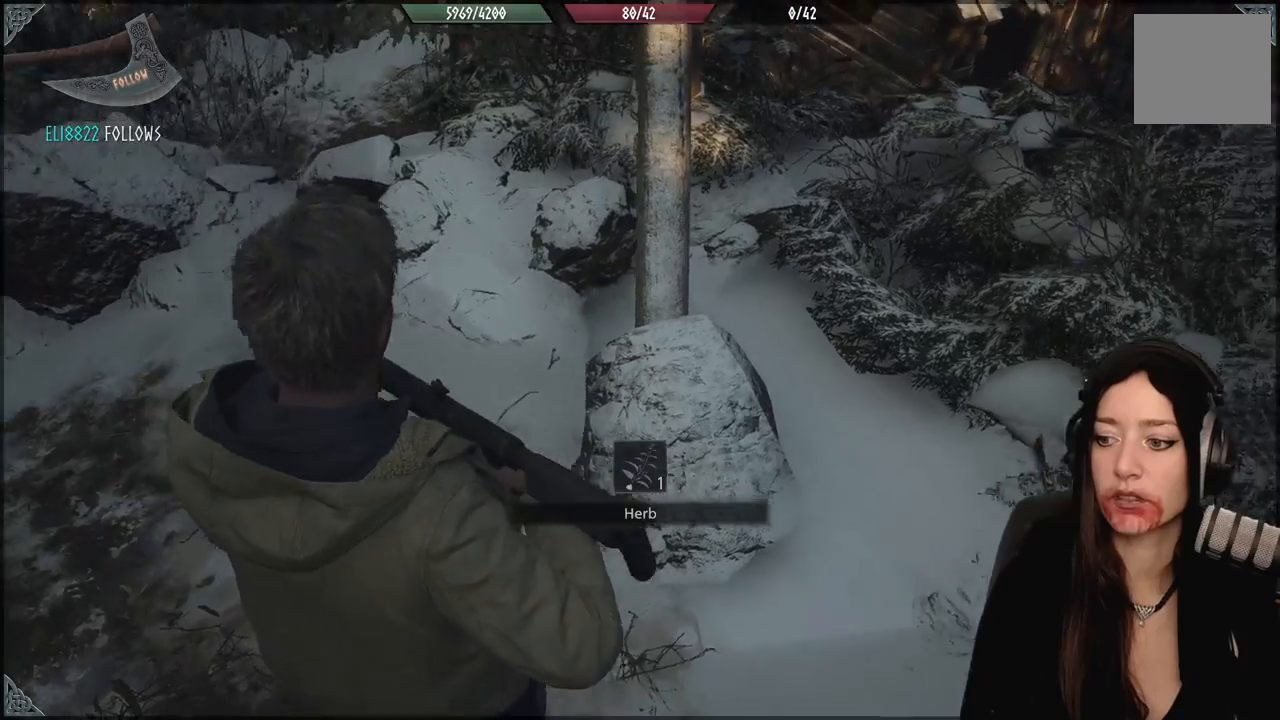
{"buttons": ["A"], "left_stick": "center", "right_stick": "center", "events": [[250, "left_stick", "down-right"], [250, "right_stick", "center"], [467, "A", "down"], [467, "left_stick", "center"]]}
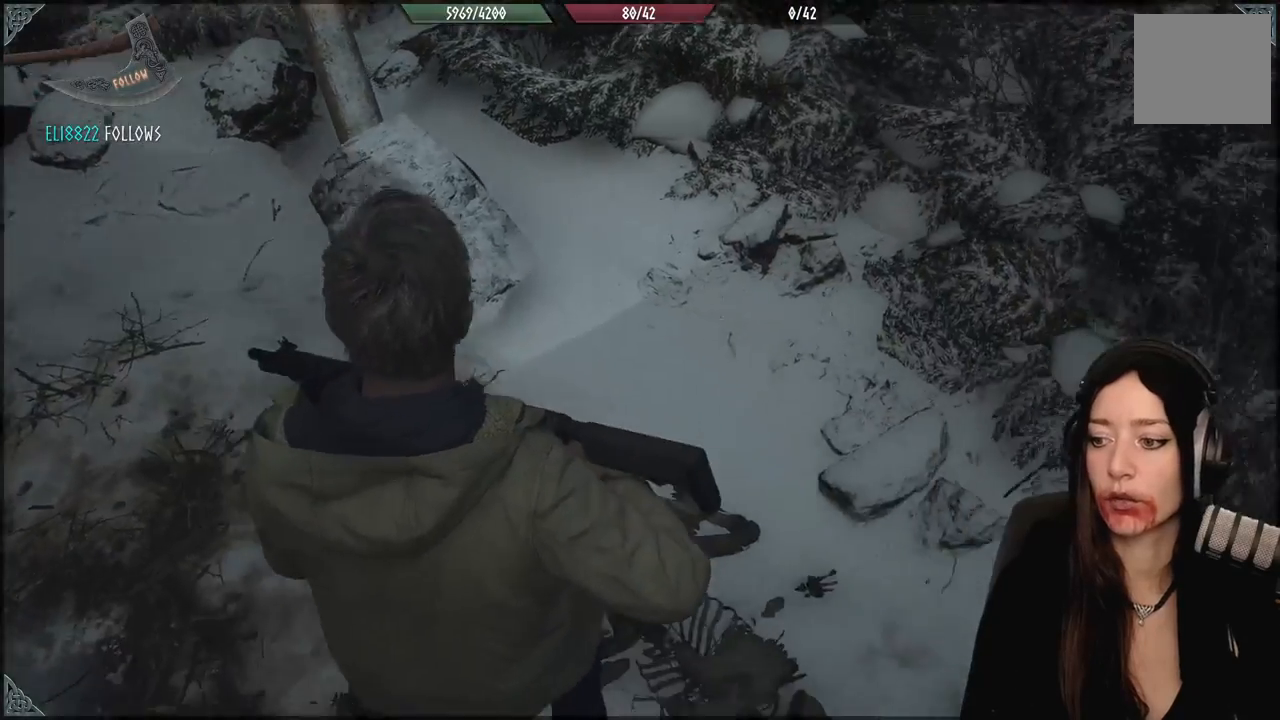
{"buttons": [], "left_stick": "up-left", "right_stick": "up-left", "events": [[33, "A", "up"], [167, "right_stick", "left"], [217, "right_stick", "up-left"], [500, "left_stick", "up-left"]]}
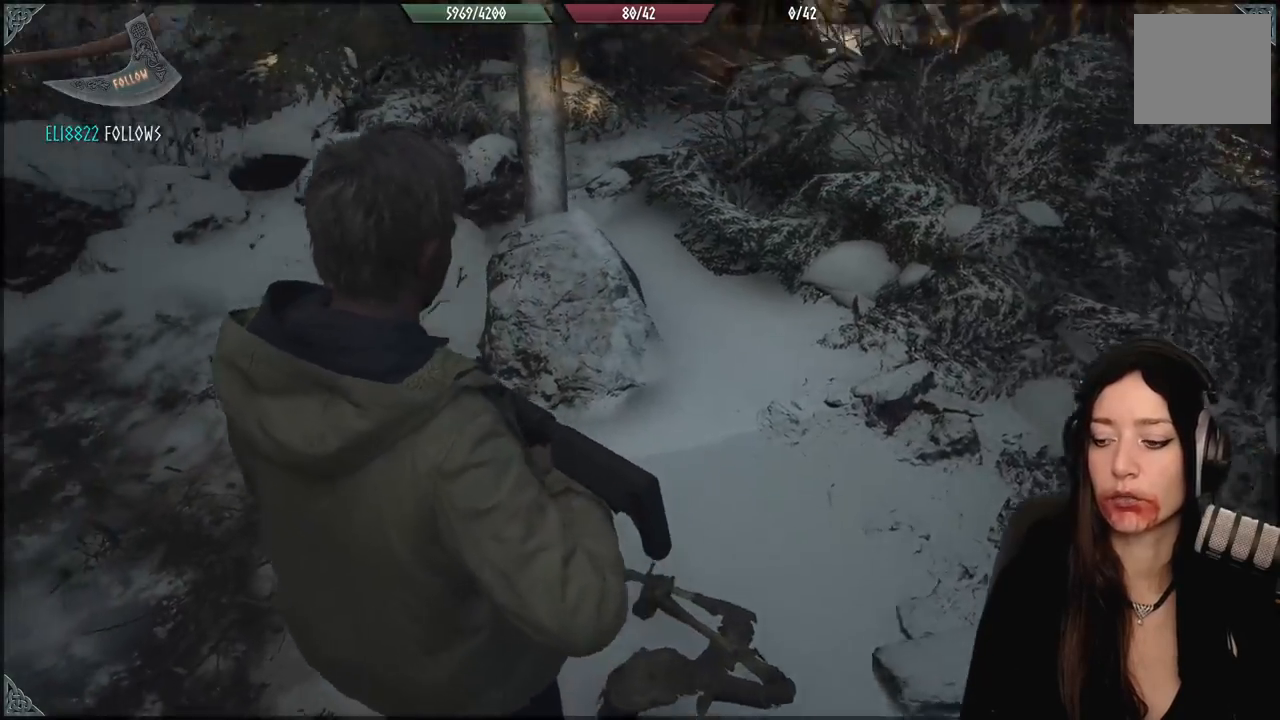
{"buttons": [], "left_stick": "down-left", "right_stick": "down", "events": [[117, "left_stick", "down-left"], [217, "right_stick", "down-left"], [267, "right_stick", "down"]]}